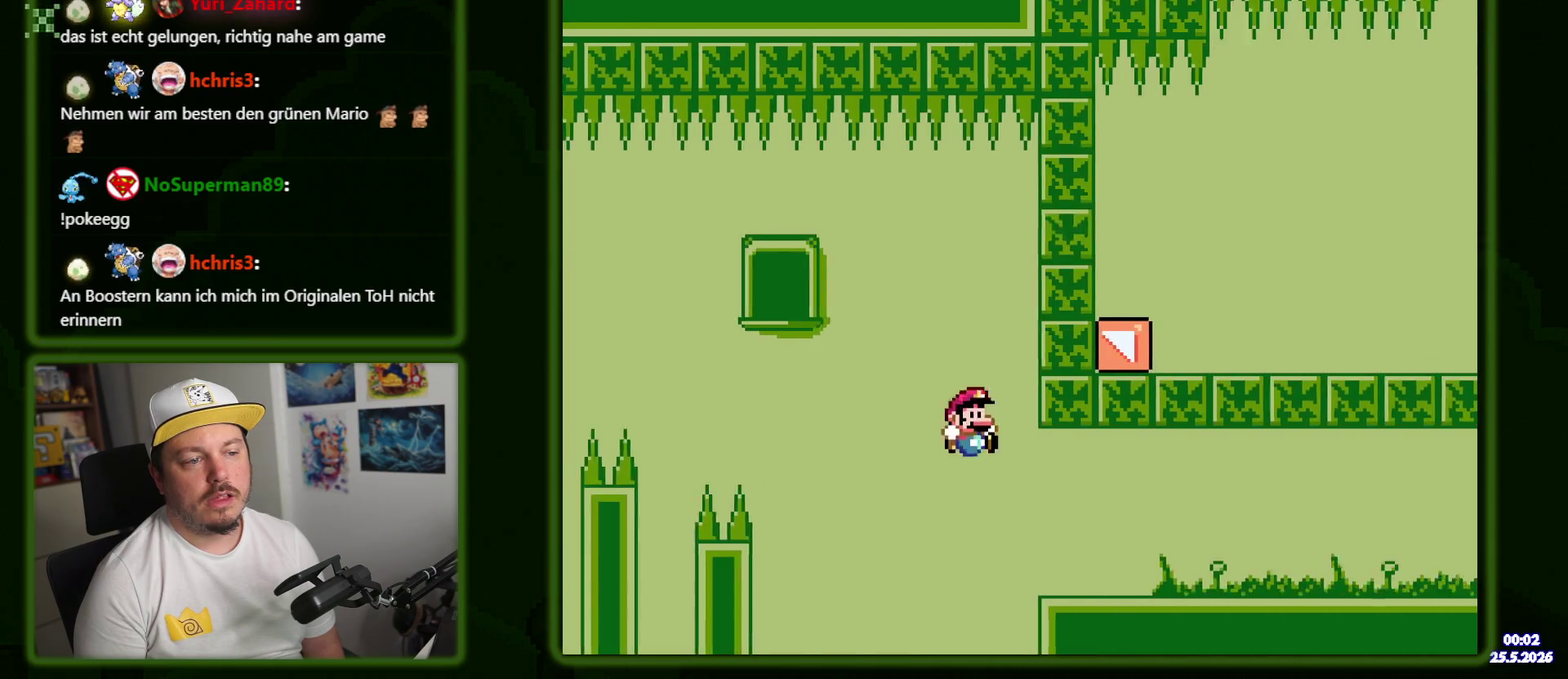
Gameplay with a controller (Nintendo layout); each line is a JSON object with the inputs held at the frame after it. "events" lists button and stick changes between this image and that frame as [ms after this image, input, new state], when the widget could be followed in between. Not read: DPAD_LEFT L3 R3 SELECT START Y.
{"buttons": [], "events": [[200, "B", "up"], [200, "DPAD_DOWN", "up"]]}
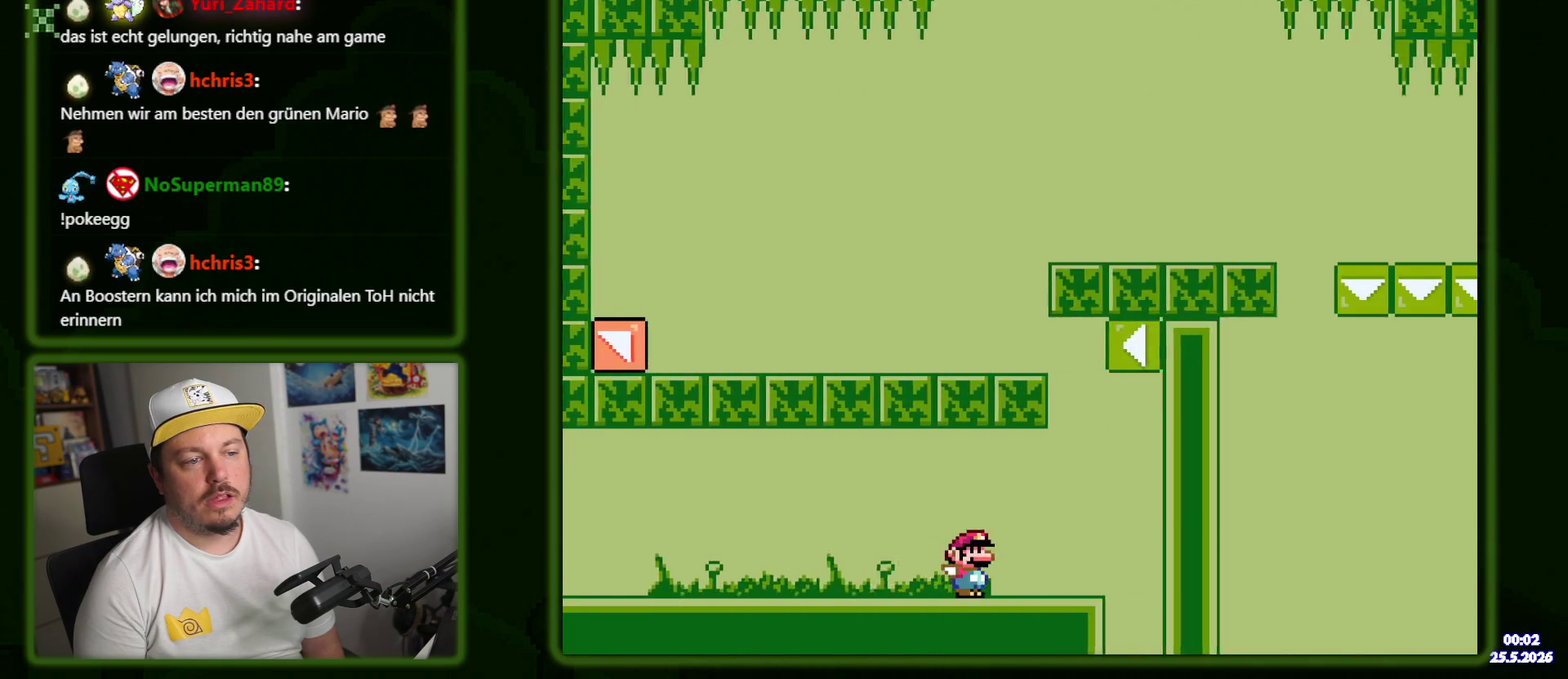
{"buttons": ["B", "DPAD_RIGHT"]}
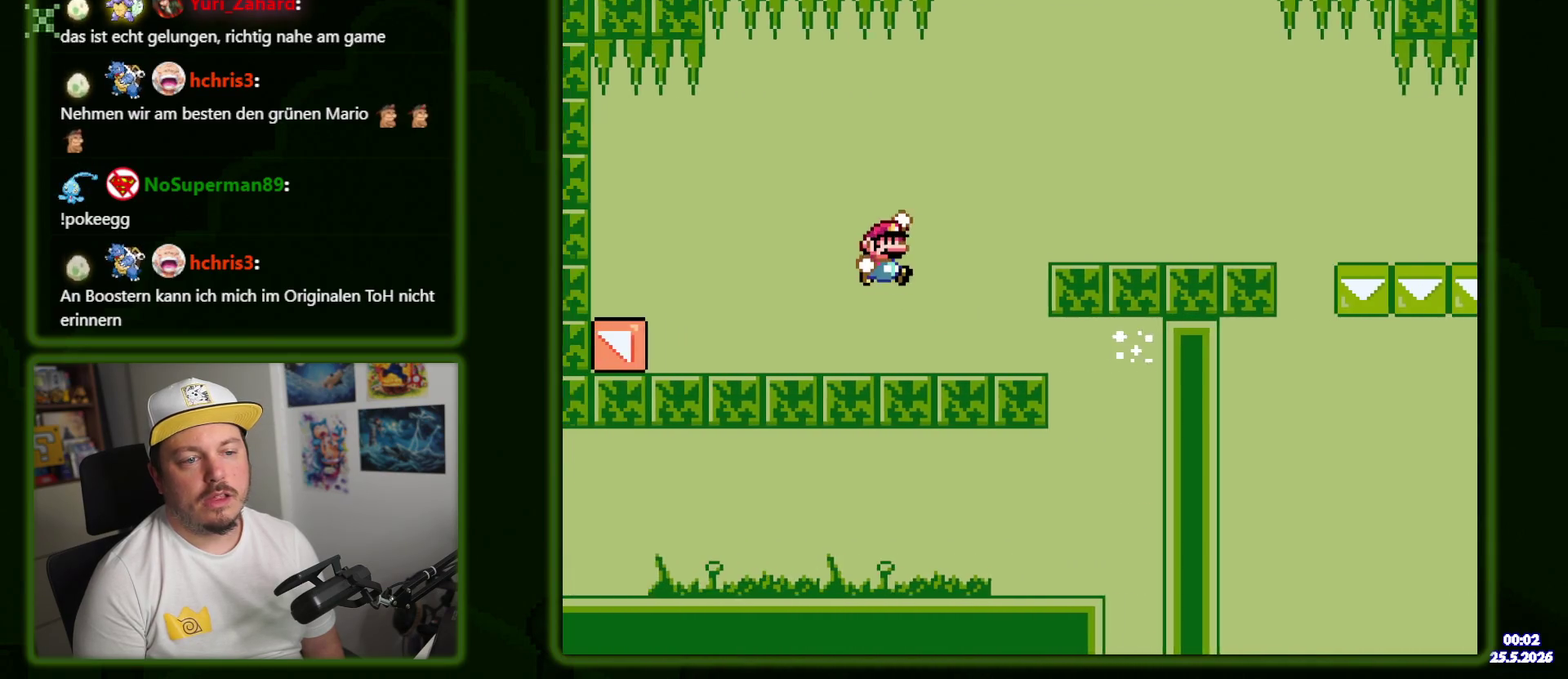
{"buttons": ["B", "DPAD_RIGHT"], "events": [[184, "B", "up"], [400, "B", "down"]]}
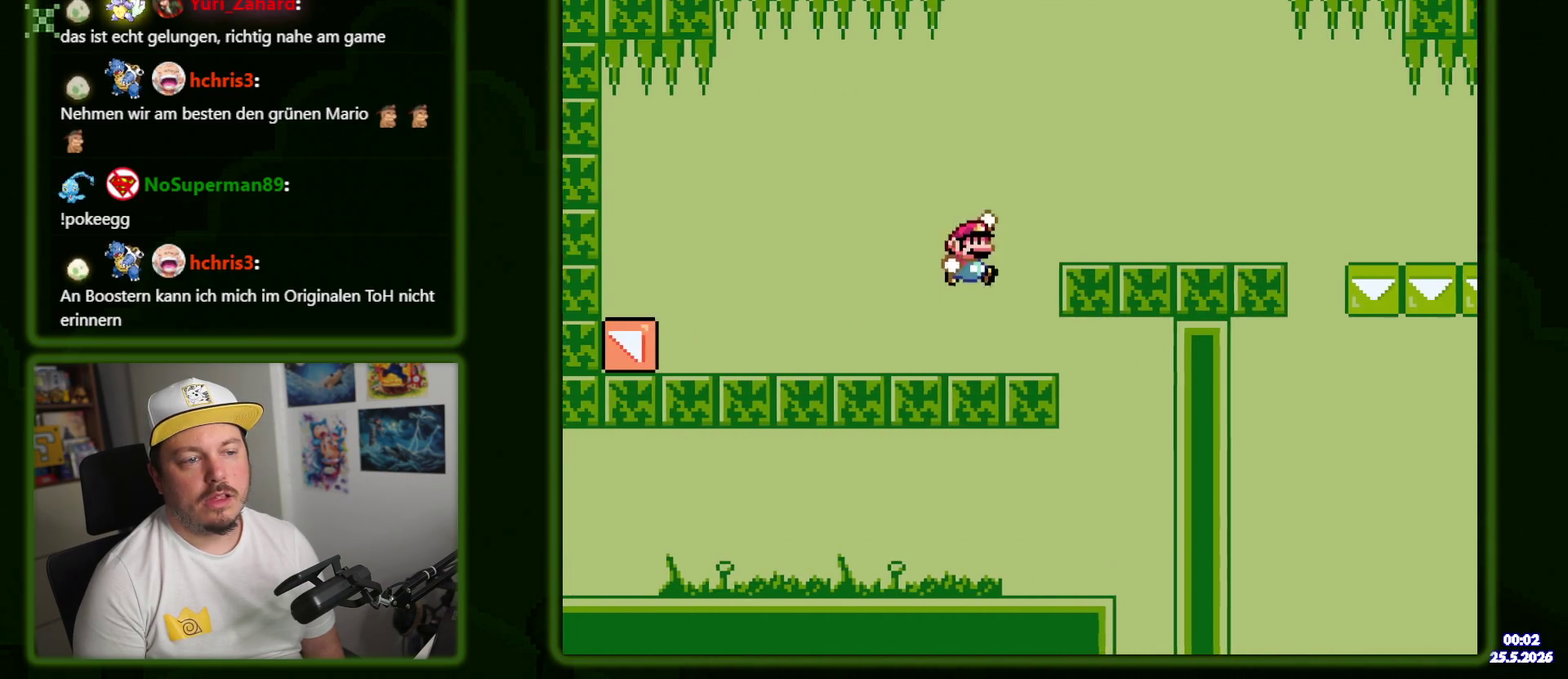
{"buttons": ["DPAD_RIGHT"], "events": [[17, "B", "up"]]}